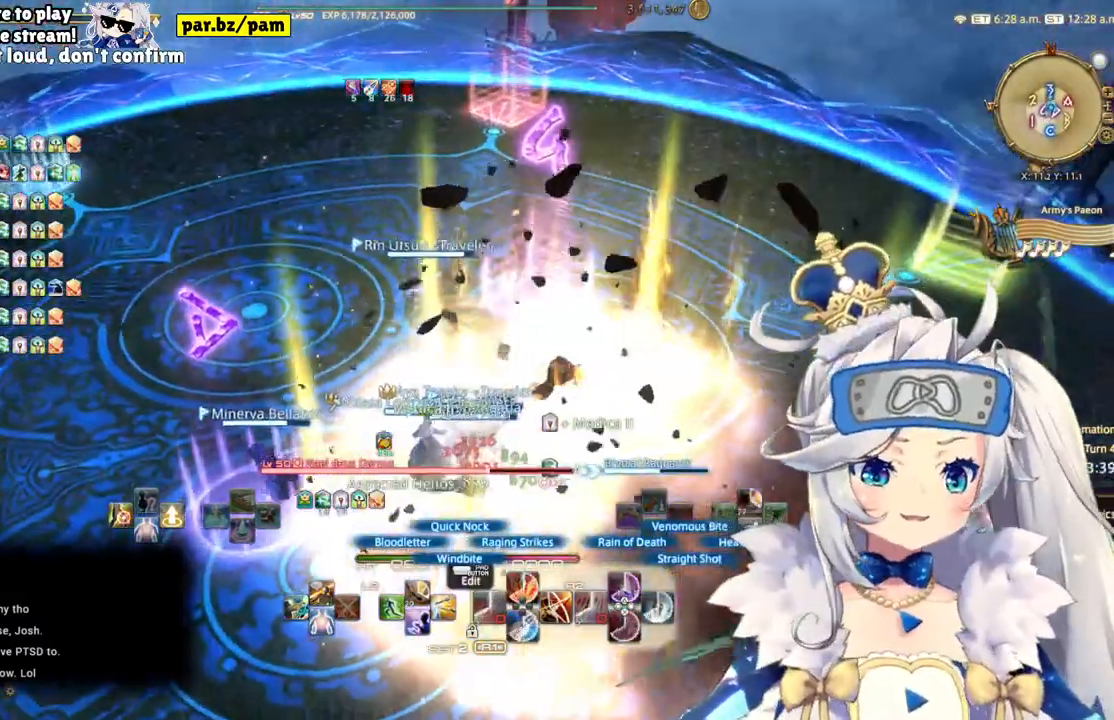
Gameplay with a controller (PlayStation layout); each line is a JSON object with the inputs held at the frame after it (dt_ms = milliseconds from this image to that frame). "events" lists button and stick changes between this image and that frame as [ms after this image, input, new state], when the widget could be followed in between. Not read: L1 R1.
{"dt_ms": 500, "buttons": ["R2"], "left_stick": "center", "right_stick": "right", "events": [[150, "right_stick", "right"], [250, "left_stick", "center"]]}
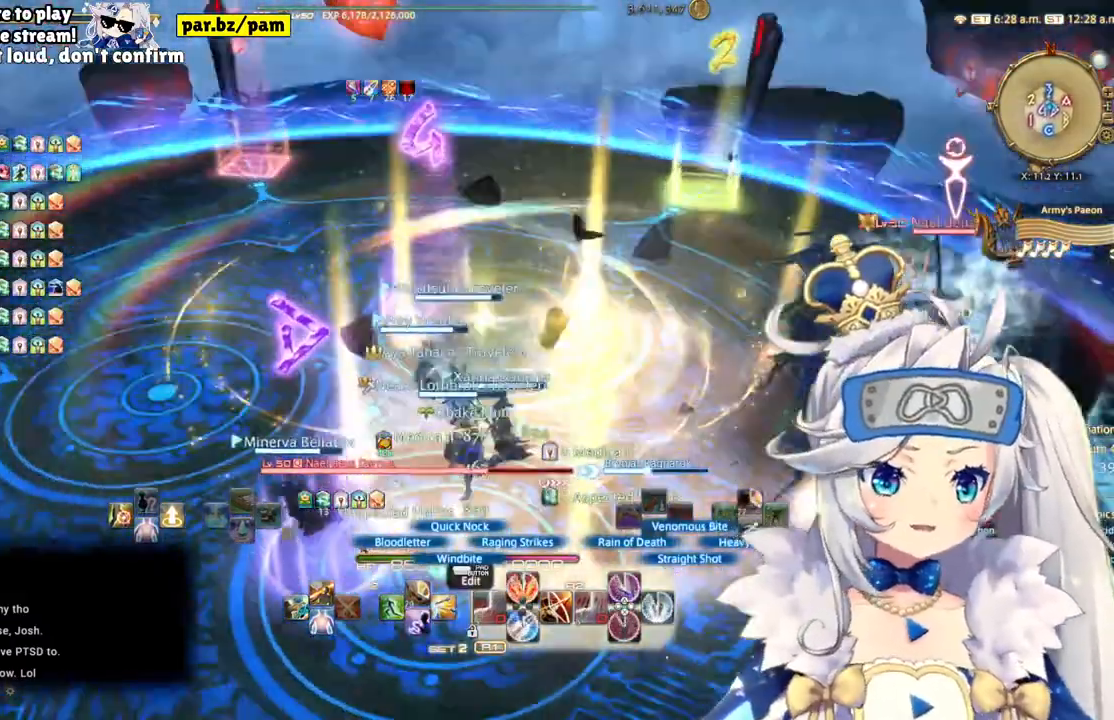
{"dt_ms": 1000, "buttons": ["R2"], "left_stick": "center", "right_stick": "right"}
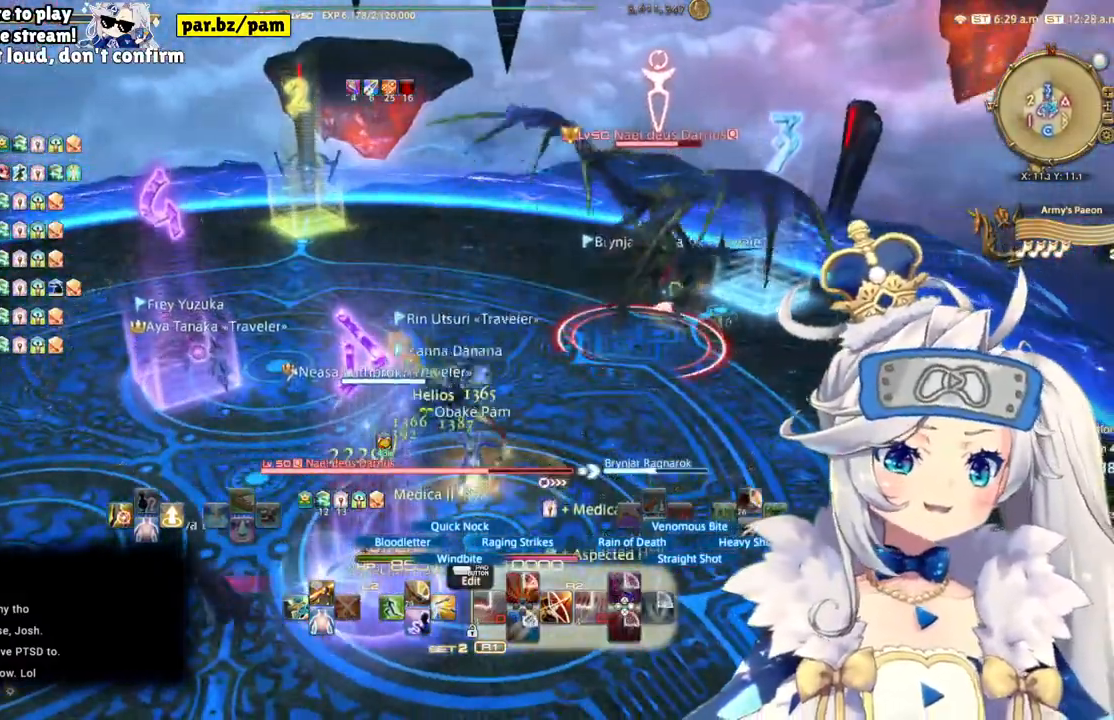
{"dt_ms": 500, "buttons": ["L2"], "left_stick": "center", "right_stick": "right", "events": [[367, "L2", "down"], [467, "R2", "up"]]}
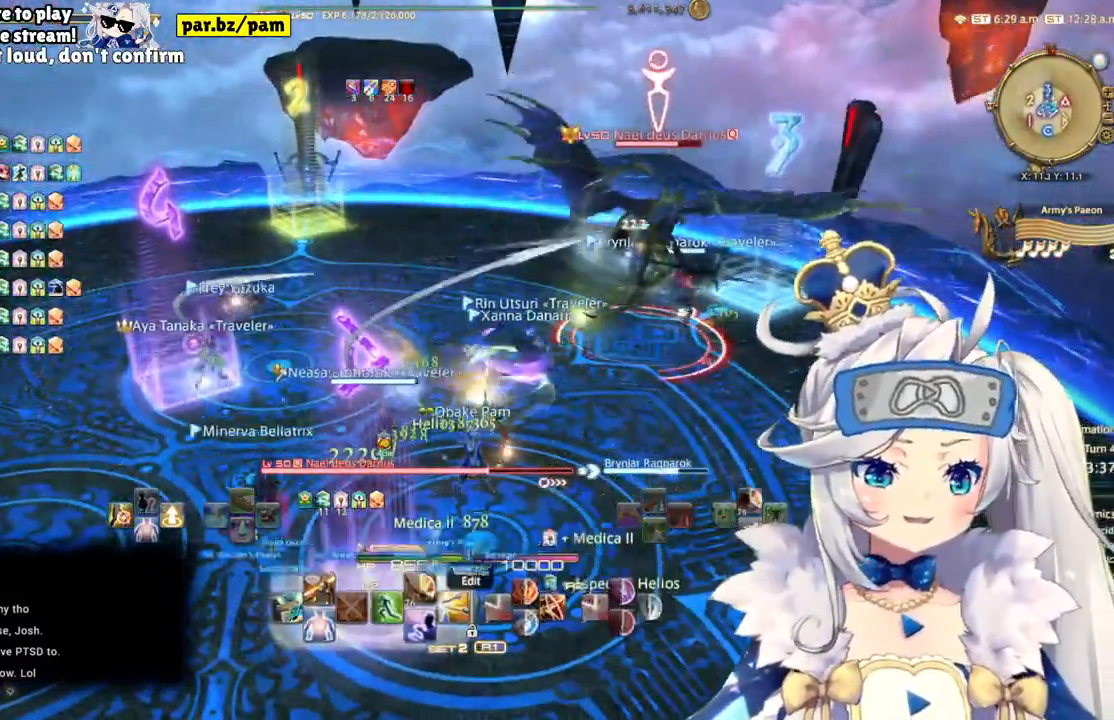
{"dt_ms": 500, "buttons": ["L2"], "left_stick": "center", "right_stick": "right", "events": [[217, "CIRCLE", "down"], [450, "CIRCLE", "up"]]}
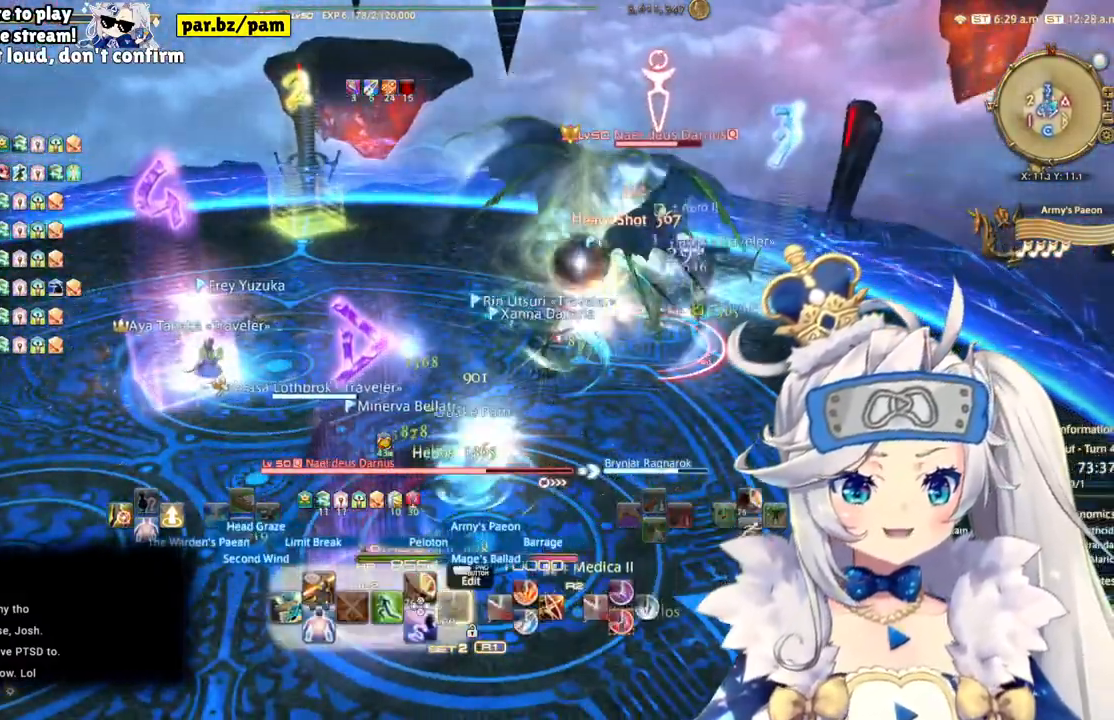
{"dt_ms": 1000, "buttons": ["R2"], "left_stick": "center", "right_stick": "center"}
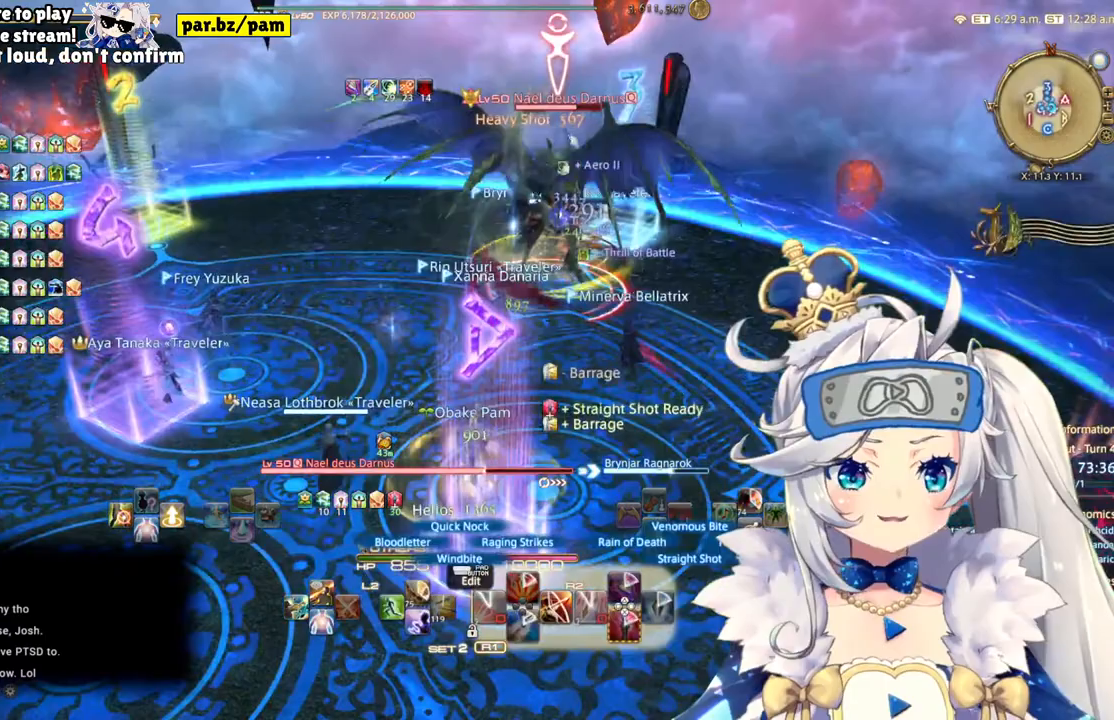
{"dt_ms": 500, "buttons": ["R2"], "left_stick": "down-right", "right_stick": "center", "events": [[200, "right_stick", "up-right"], [333, "right_stick", "center"], [483, "left_stick", "down-right"]]}
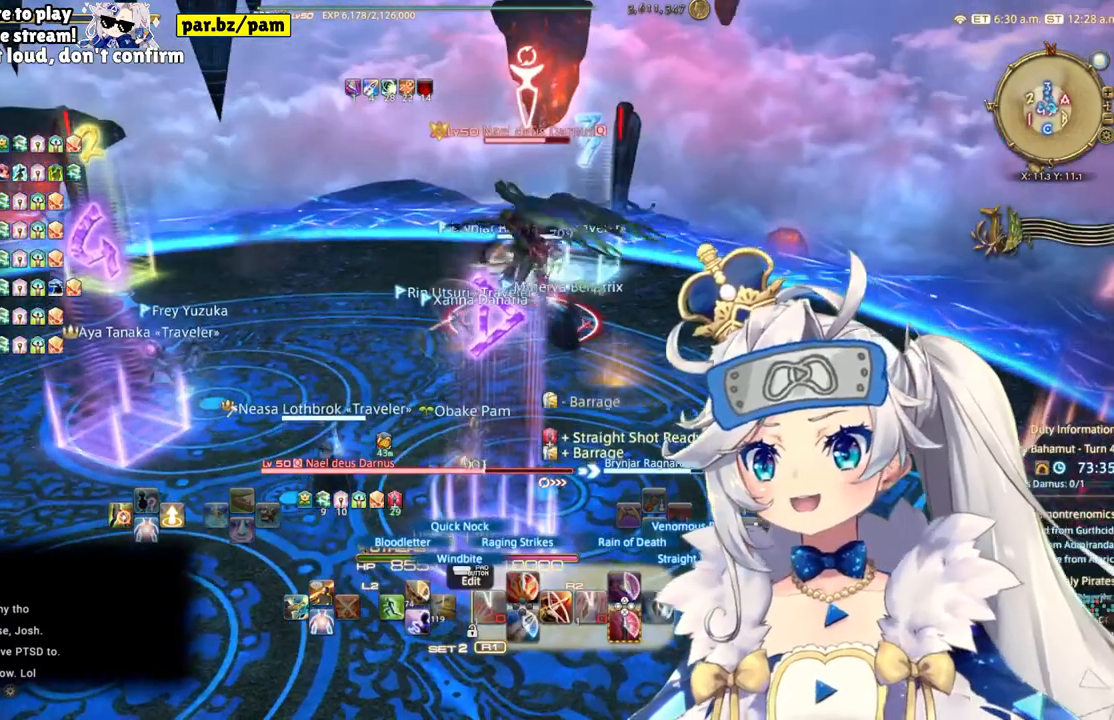
{"dt_ms": 500, "buttons": ["R2"], "left_stick": "center", "right_stick": "center", "events": [[133, "left_stick", "down"], [400, "left_stick", "center"]]}
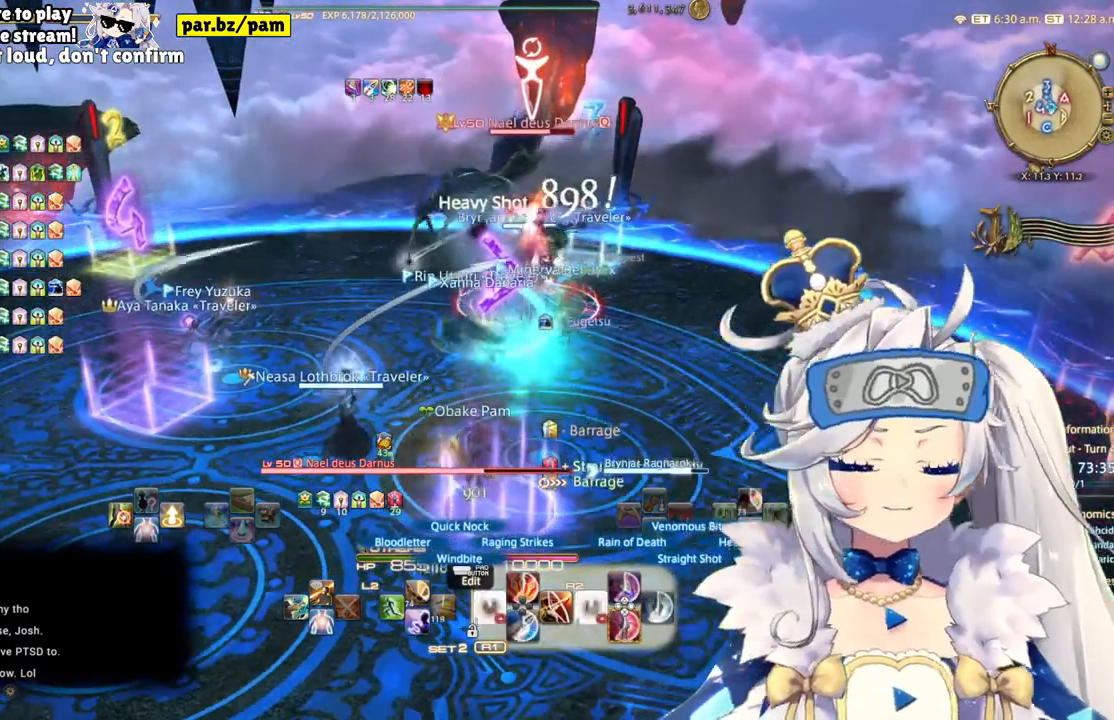
{"dt_ms": 500, "buttons": ["R2"], "left_stick": "center", "right_stick": "center", "events": []}
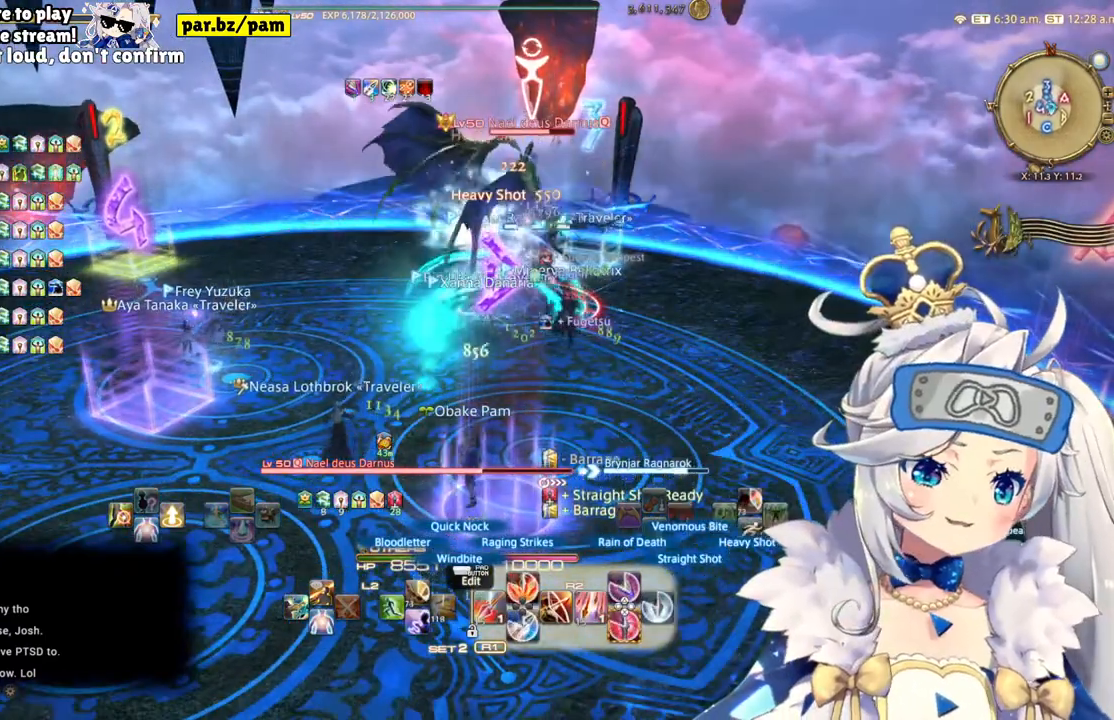
{"dt_ms": 500, "buttons": ["R2"], "left_stick": "center", "right_stick": "center", "events": [[317, "CROSS", "down"], [483, "CROSS", "up"]]}
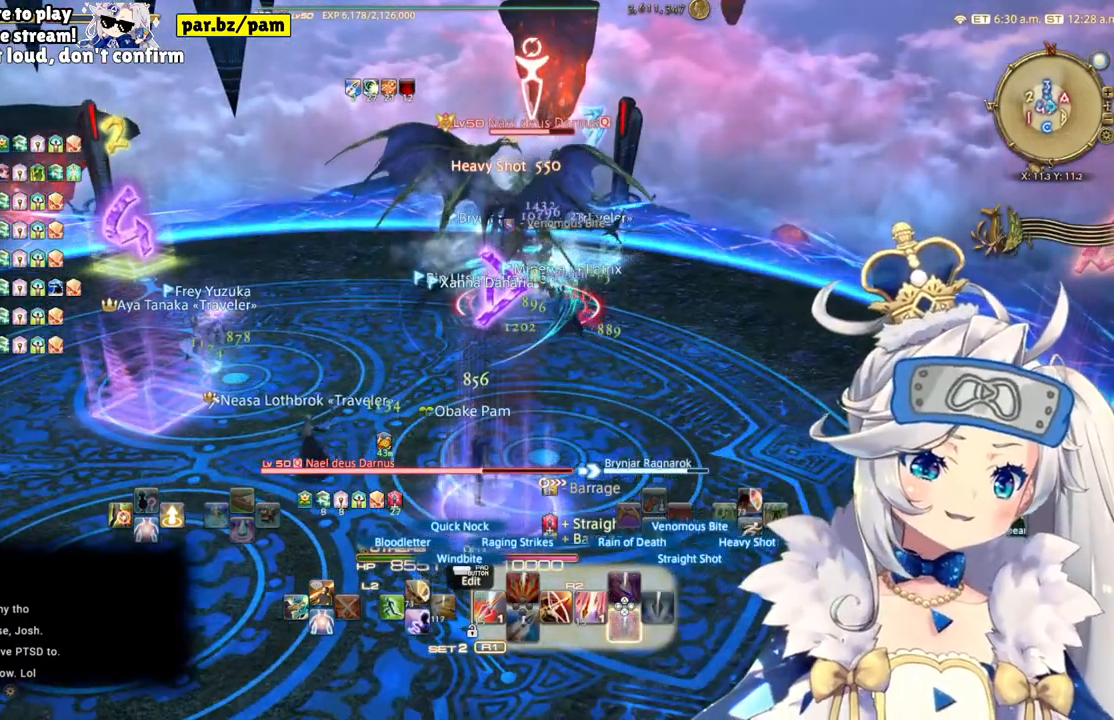
{"dt_ms": 500, "buttons": ["R2", "DPAD_LEFT"], "left_stick": "center", "right_stick": "center", "events": [[333, "DPAD_LEFT", "down"]]}
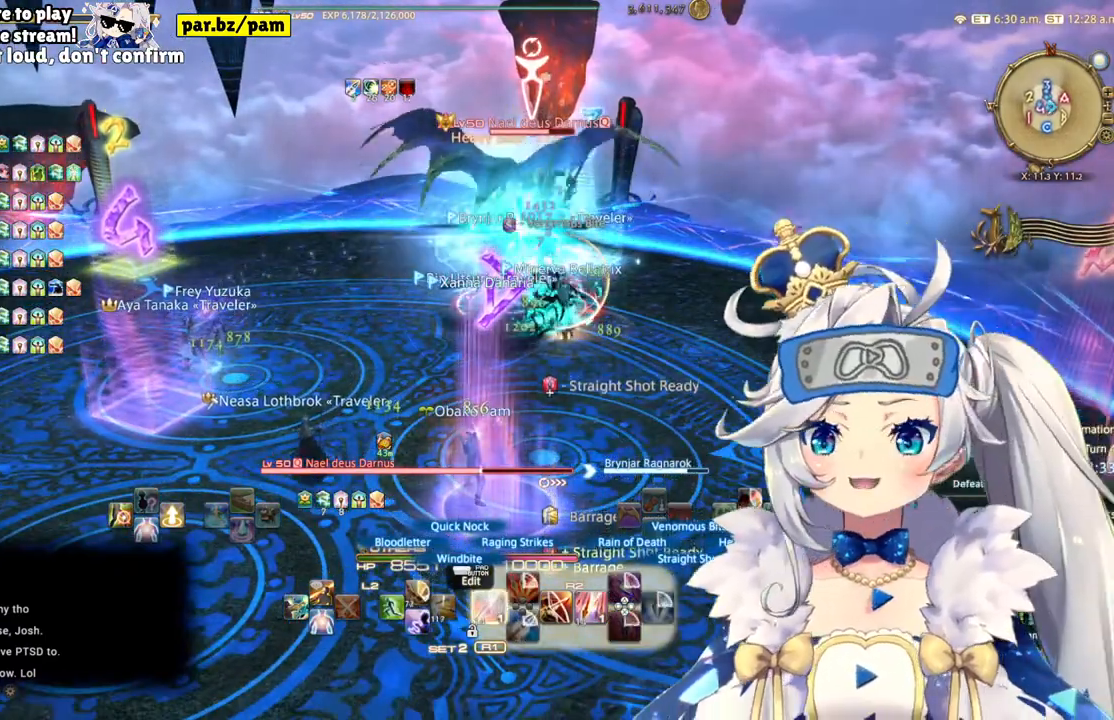
{"dt_ms": 500, "buttons": ["R2"], "left_stick": "center", "right_stick": "down-right", "events": [[17, "DPAD_LEFT", "up"], [283, "right_stick", "right"], [333, "right_stick", "down-right"]]}
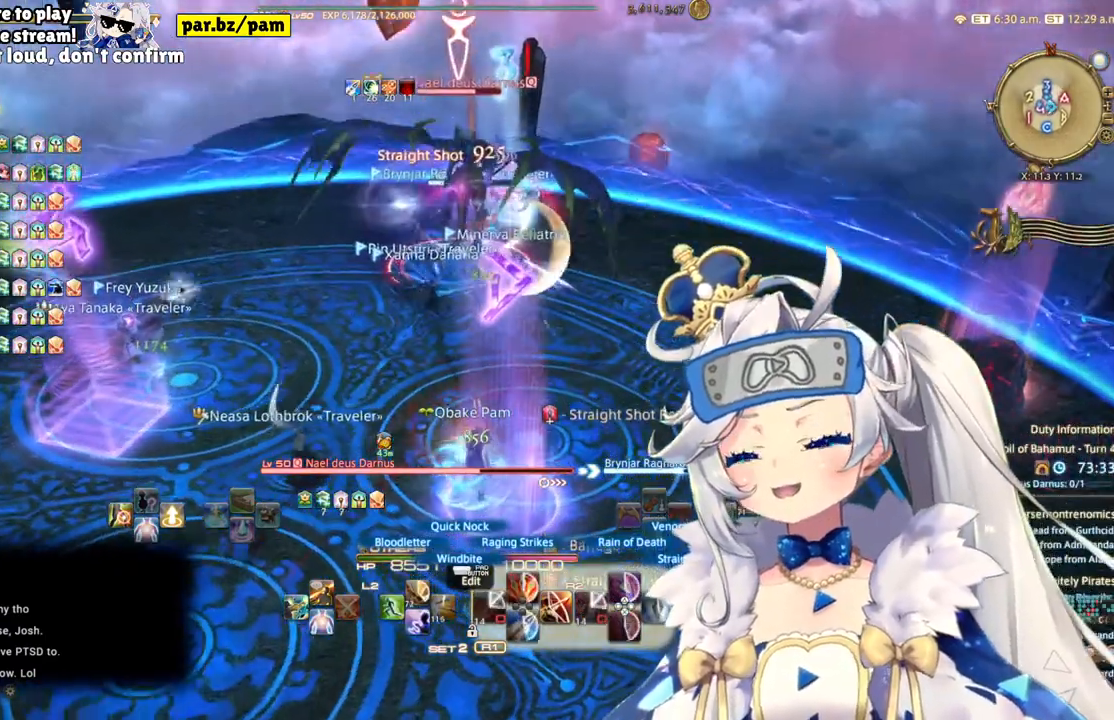
{"dt_ms": 500, "buttons": ["R2"], "left_stick": "center", "right_stick": "center", "events": [[50, "right_stick", "center"]]}
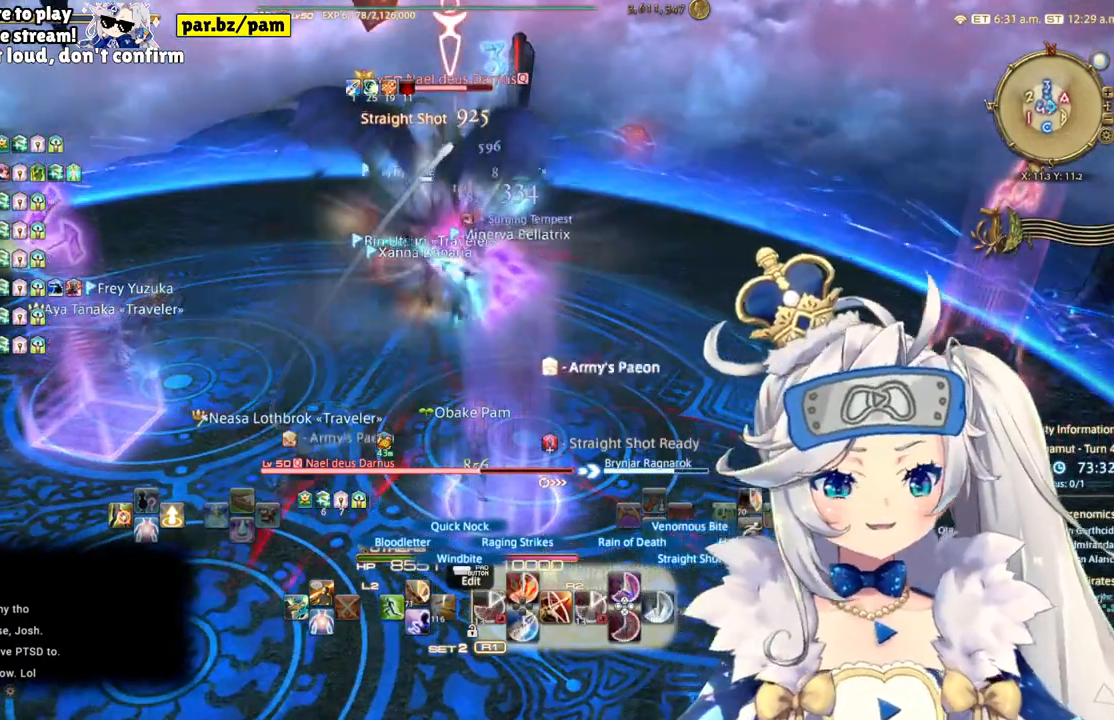
{"dt_ms": 500, "buttons": ["R2"], "left_stick": "center", "right_stick": "center", "events": [[50, "left_stick", "up"], [300, "left_stick", "center"]]}
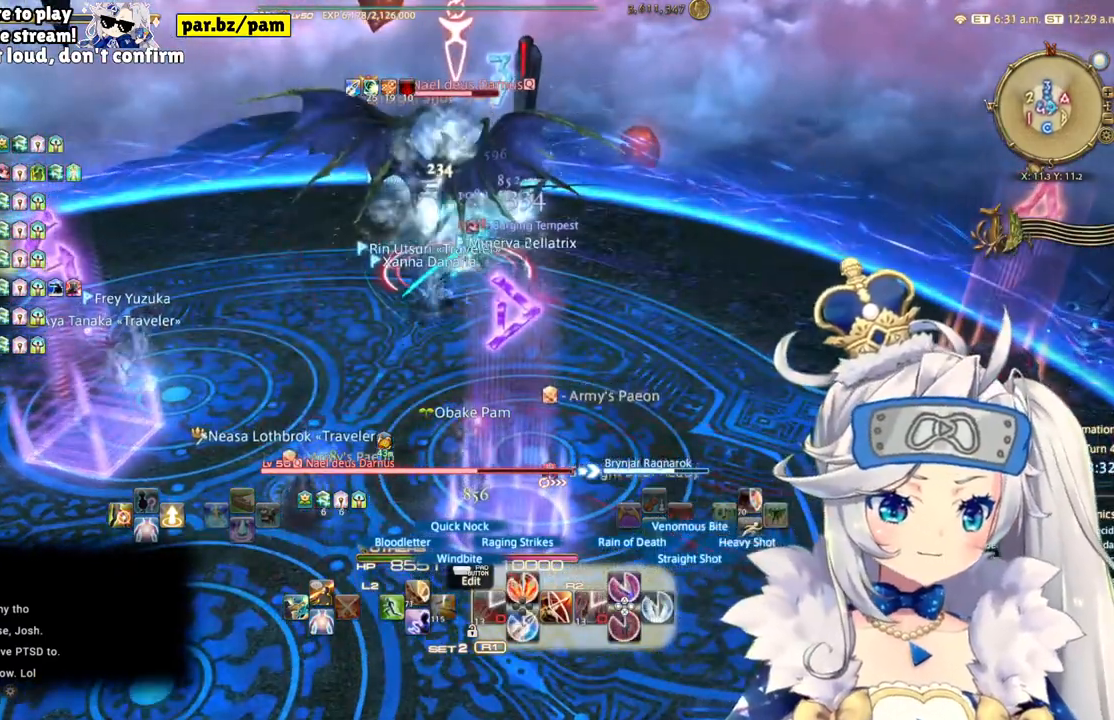
{"dt_ms": 500, "buttons": ["L2"], "left_stick": "center", "right_stick": "center", "events": [[400, "L2", "down"], [500, "R2", "up"]]}
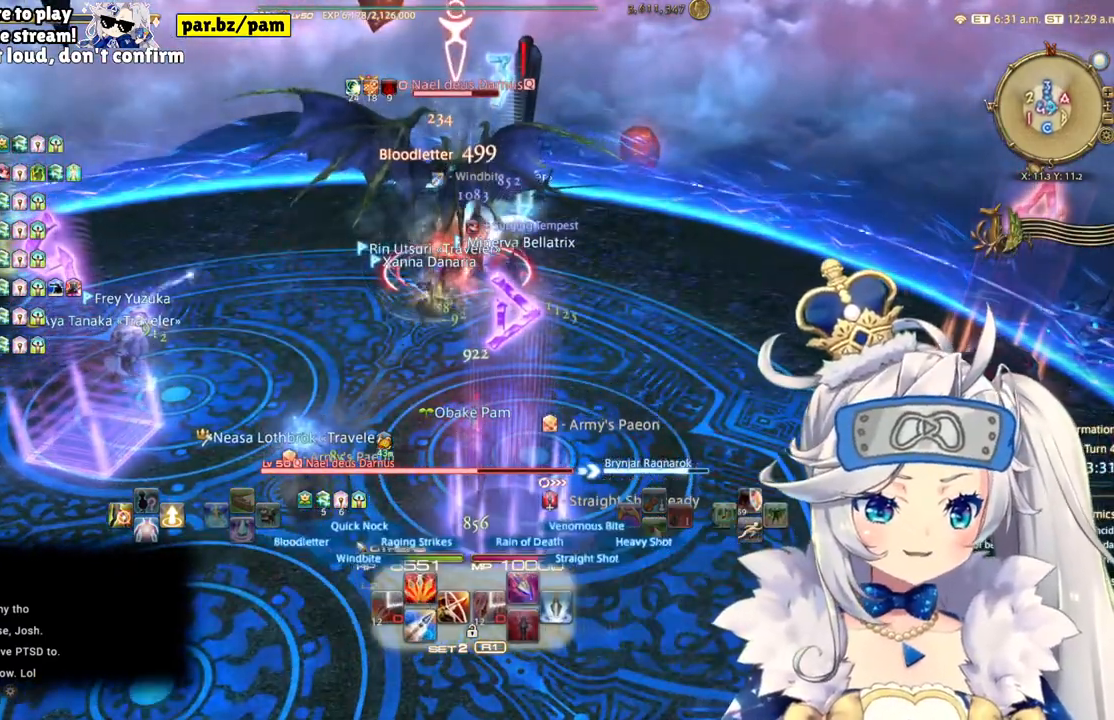
{"dt_ms": 500, "buttons": ["R2"], "left_stick": "center", "right_stick": "center", "events": [[150, "CROSS", "down"], [400, "CROSS", "up"], [400, "L2", "up"], [500, "R2", "down"]]}
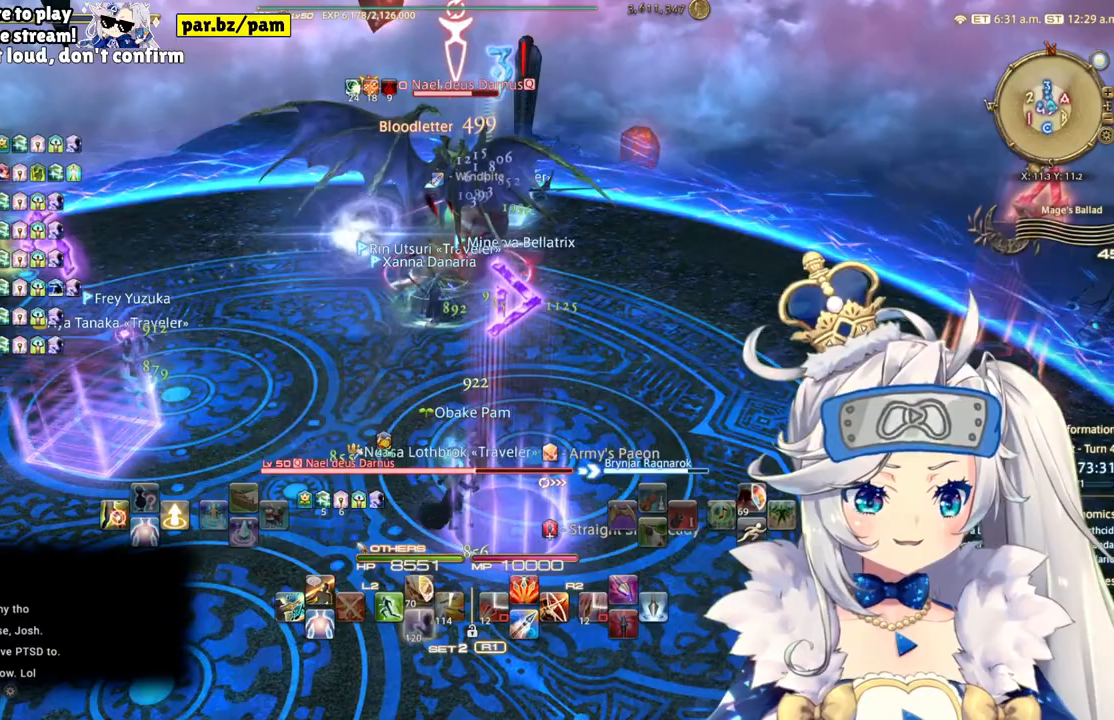
{"dt_ms": 500, "buttons": ["TRIANGLE", "R2"], "left_stick": "center", "right_stick": "center", "events": [[317, "TRIANGLE", "down"]]}
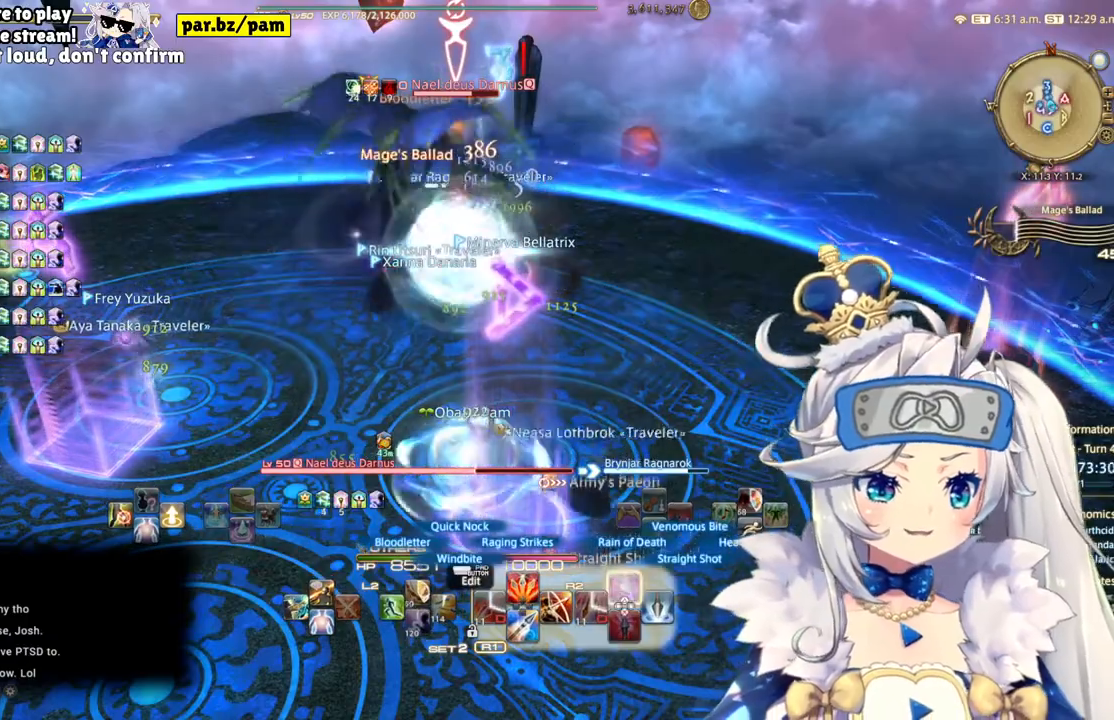
{"dt_ms": 500, "buttons": ["R2"], "left_stick": "center", "right_stick": "center", "events": [[33, "TRIANGLE", "up"], [183, "left_stick", "up"], [417, "left_stick", "center"]]}
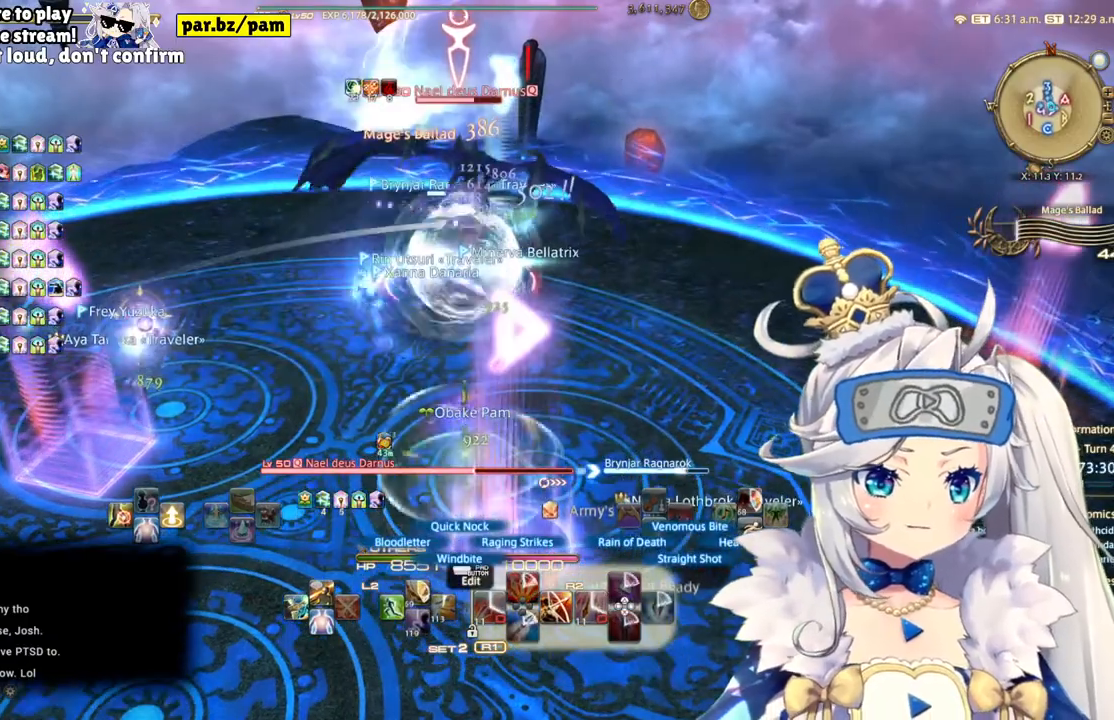
{"dt_ms": 500, "buttons": ["R2"], "left_stick": "down", "right_stick": "center", "events": [[200, "left_stick", "down"]]}
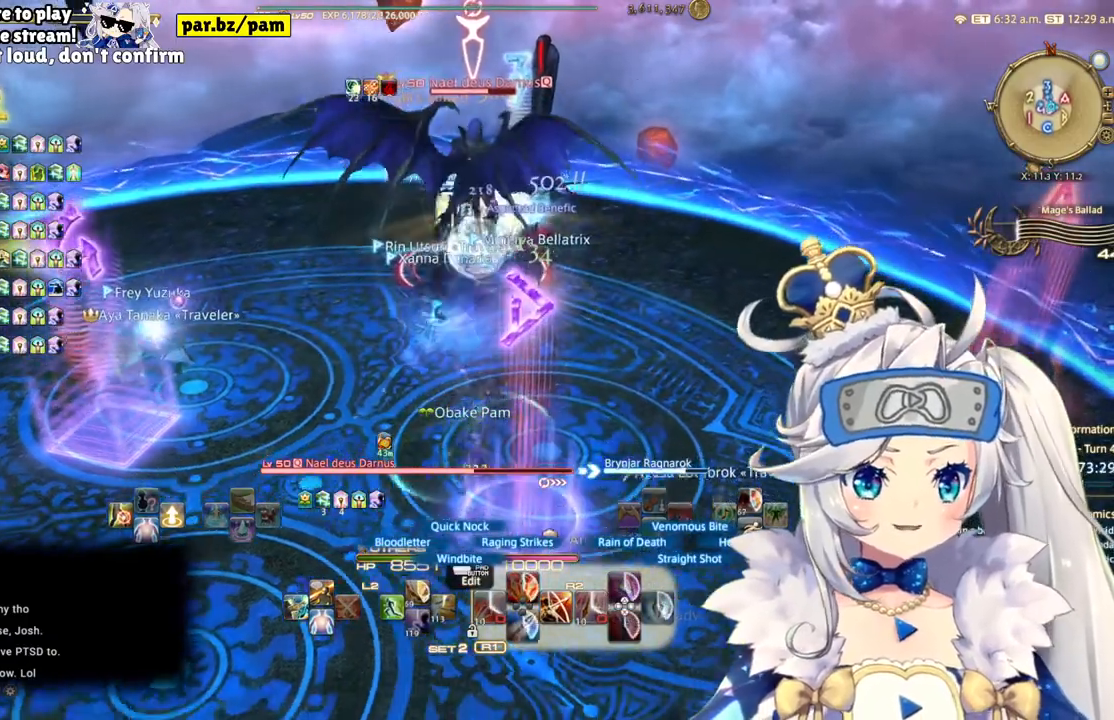
{"dt_ms": 500, "buttons": ["R2"], "left_stick": "down", "right_stick": "up-left", "events": [[233, "right_stick", "up-left"]]}
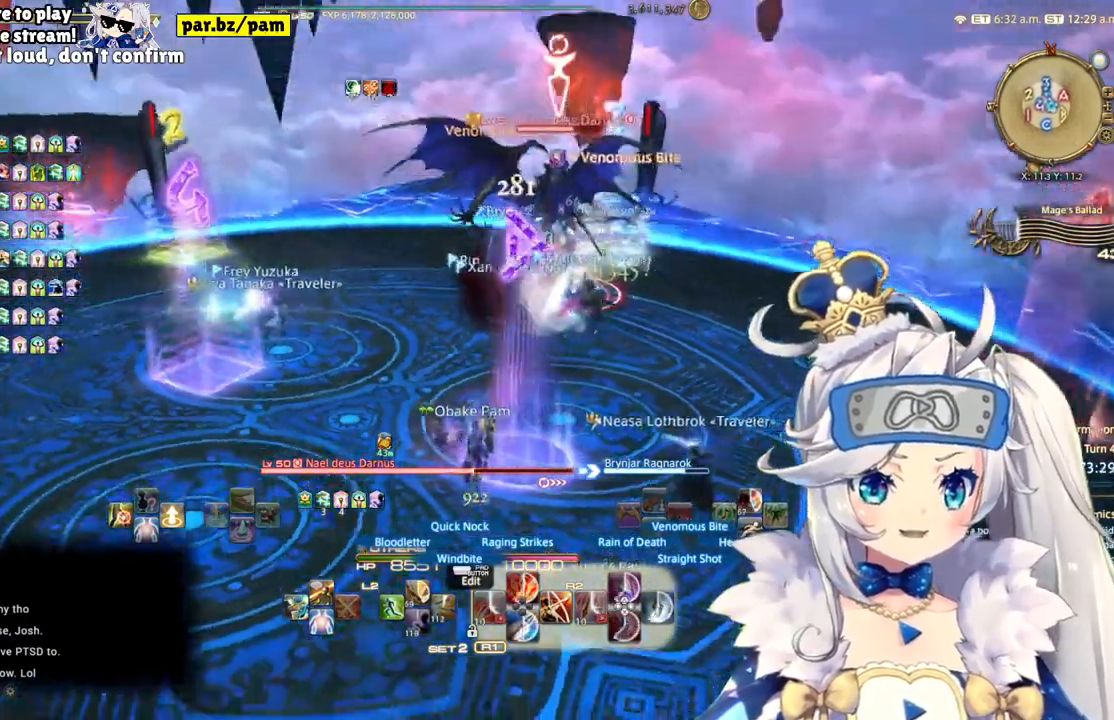
{"dt_ms": 500, "buttons": ["R2"], "left_stick": "center", "right_stick": "right", "events": [[133, "left_stick", "center"], [133, "right_stick", "center"], [233, "left_stick", "right"], [250, "right_stick", "right"], [467, "left_stick", "center"]]}
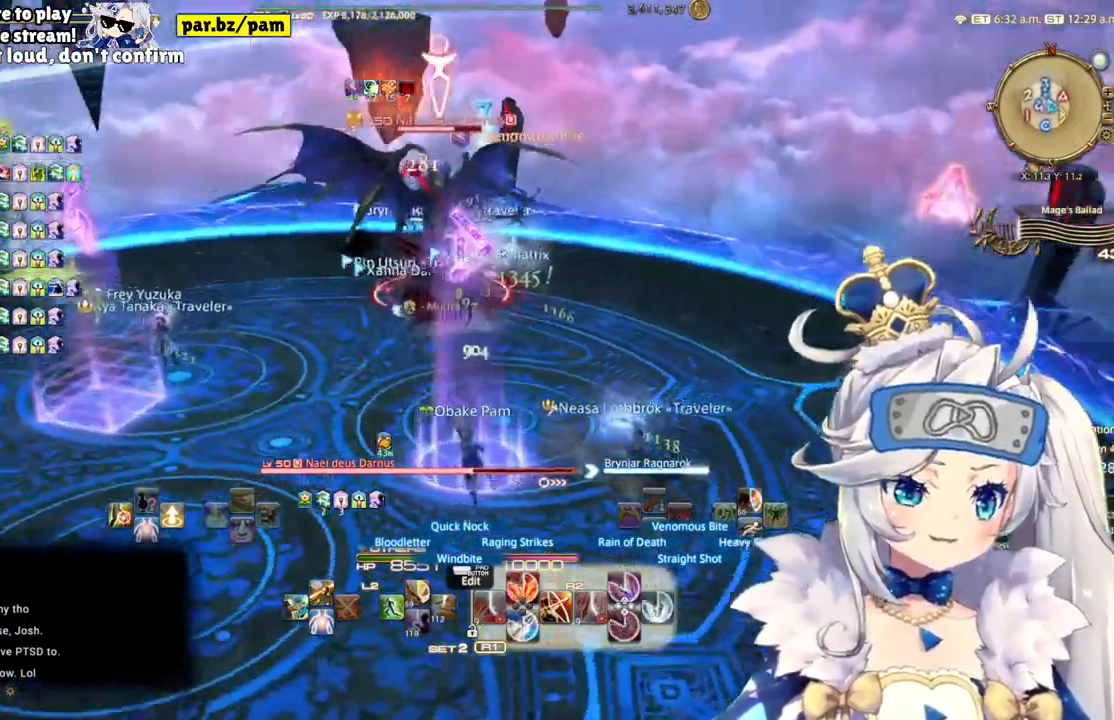
{"dt_ms": 500, "buttons": ["R2"], "left_stick": "center", "right_stick": "center", "events": [[117, "left_stick", "left"], [217, "left_stick", "center"], [217, "right_stick", "center"]]}
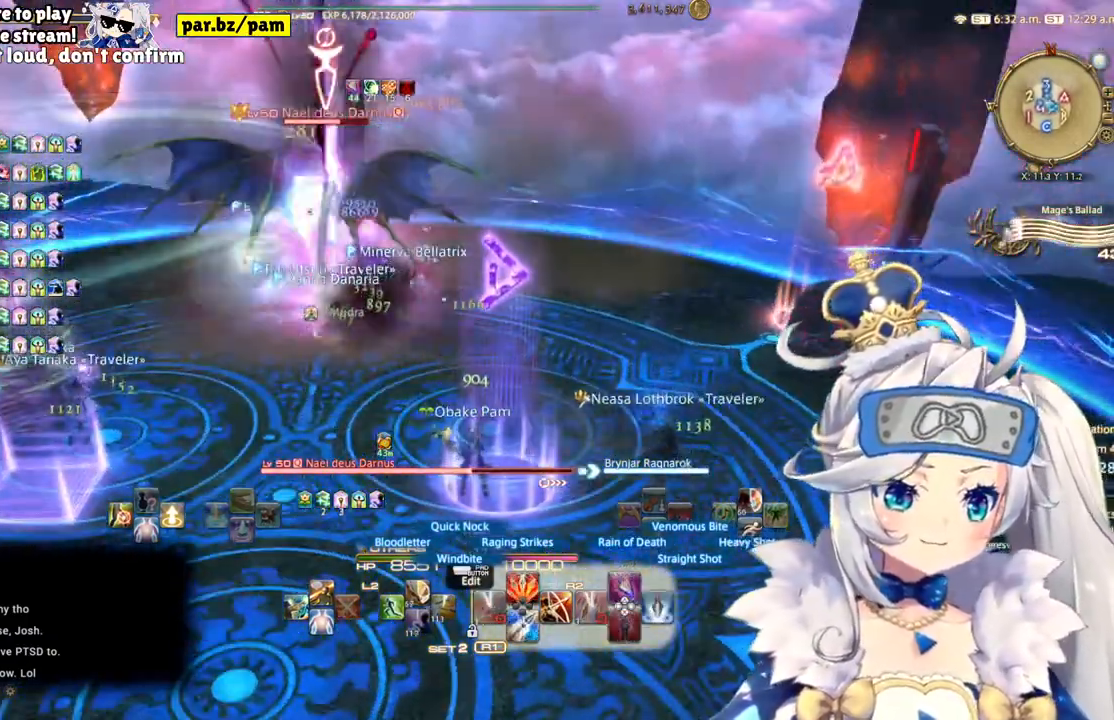
{"dt_ms": 500, "buttons": ["R2"], "left_stick": "center", "right_stick": "center", "events": [[183, "CIRCLE", "down"], [367, "CIRCLE", "up"]]}
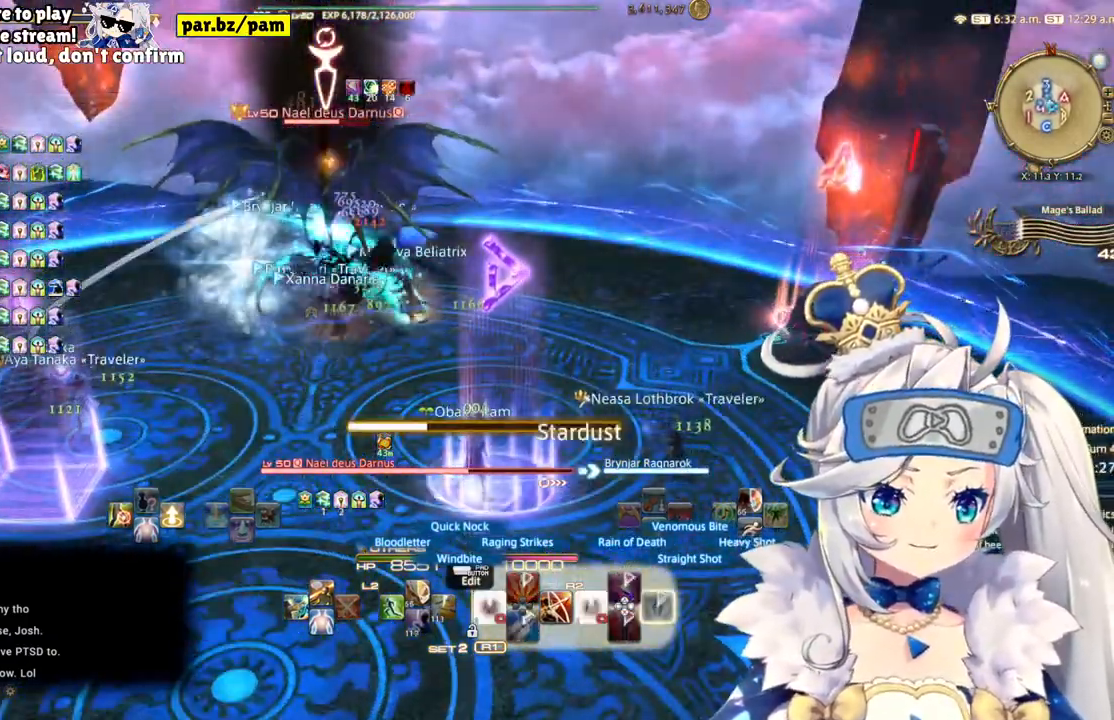
{"dt_ms": 500, "buttons": ["R2"], "left_stick": "down-left", "right_stick": "center", "events": [[250, "left_stick", "down-left"]]}
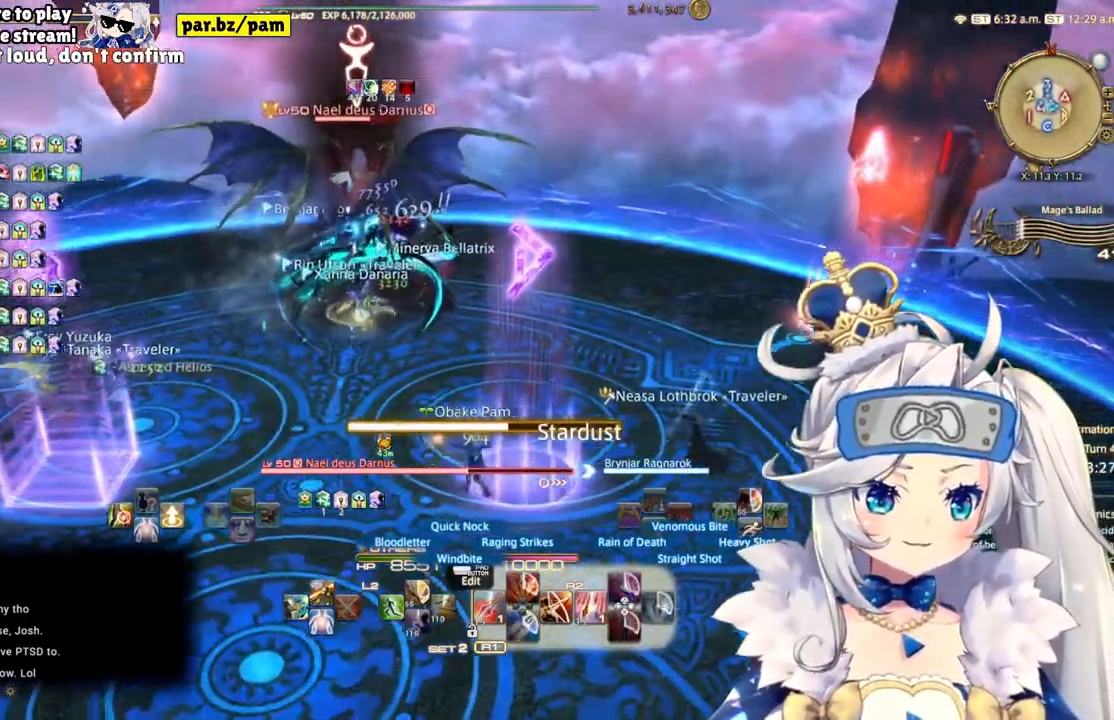
{"dt_ms": 500, "buttons": ["R2"], "left_stick": "left", "right_stick": "center", "events": [[383, "left_stick", "center"], [483, "left_stick", "left"]]}
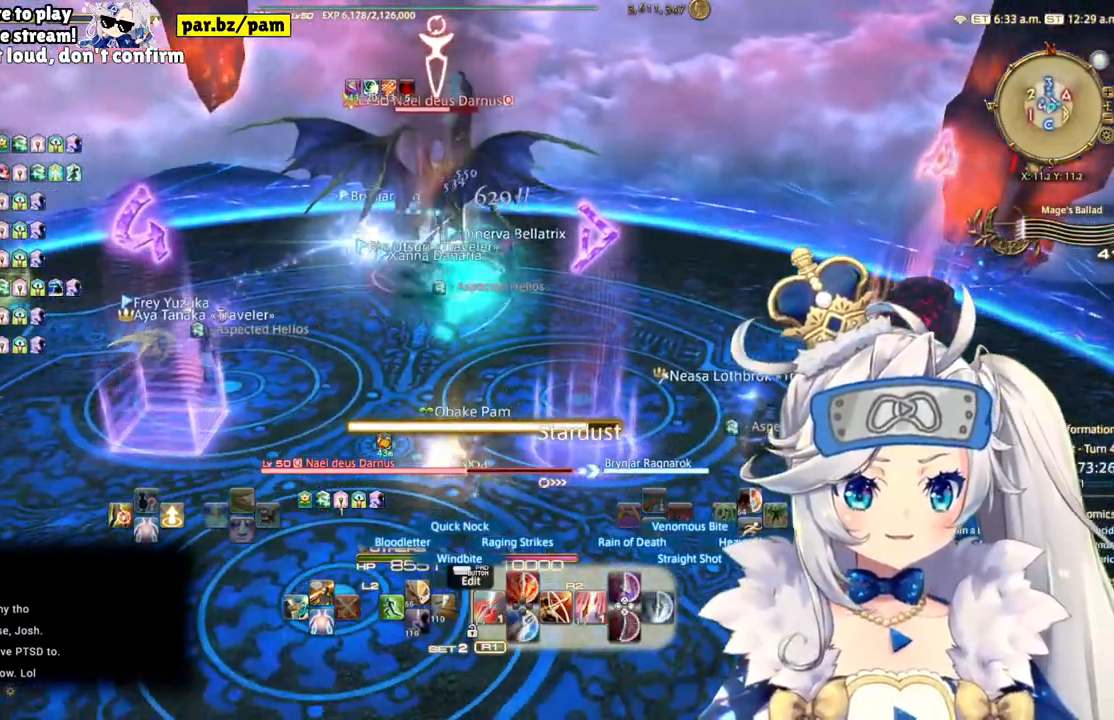
{"dt_ms": 500, "buttons": ["R2"], "left_stick": "center", "right_stick": "center", "events": [[17, "right_stick", "right"], [267, "left_stick", "center"], [267, "right_stick", "center"]]}
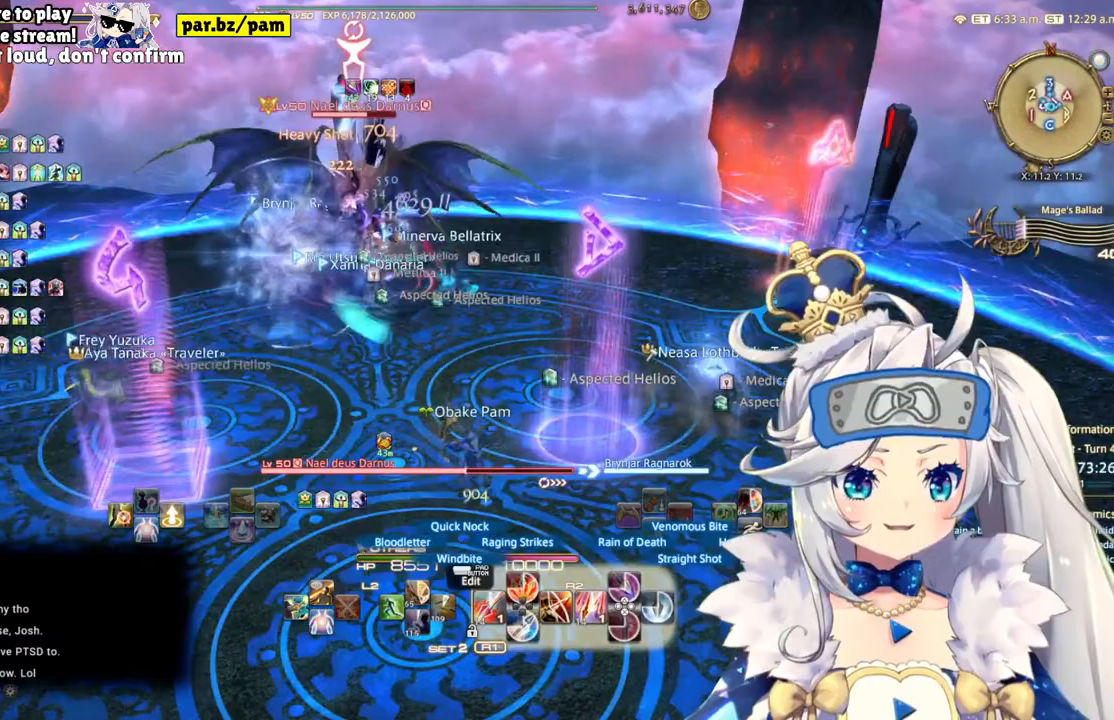
{"dt_ms": 500, "buttons": ["R2"], "left_stick": "center", "right_stick": "center", "events": [[100, "DPAD_RIGHT", "down"], [283, "DPAD_RIGHT", "up"]]}
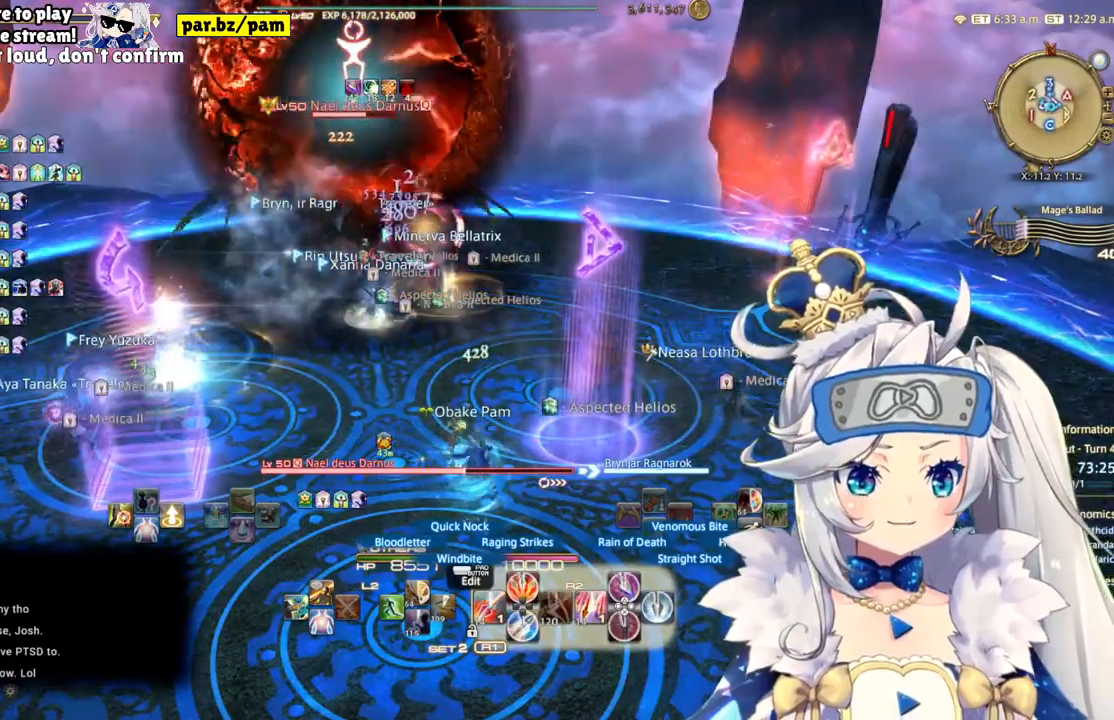
{"dt_ms": 500, "buttons": ["R2"], "left_stick": "center", "right_stick": "left", "events": [[50, "DPAD_LEFT", "down"], [217, "DPAD_LEFT", "up"], [500, "right_stick", "left"]]}
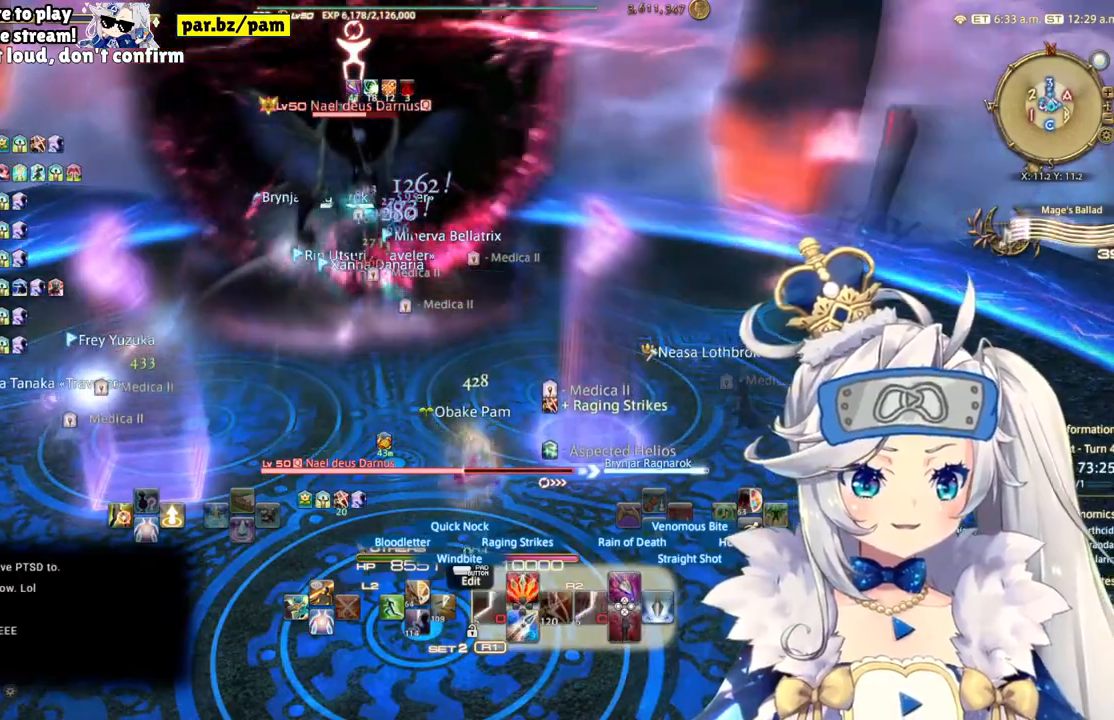
{"dt_ms": 500, "buttons": ["R2"], "left_stick": "center", "right_stick": "center", "events": [[67, "left_stick", "down-left"], [183, "right_stick", "center"], [367, "left_stick", "center"]]}
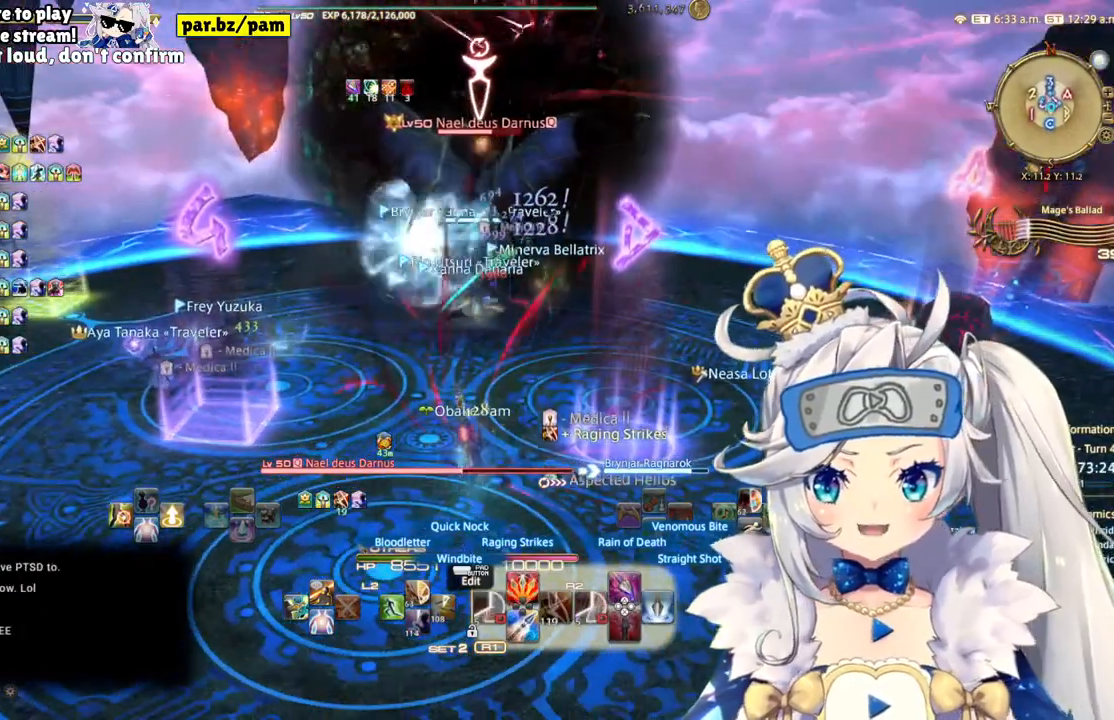
{"dt_ms": 500, "buttons": ["R2"], "left_stick": "center", "right_stick": "center", "events": [[33, "left_stick", "up-right"], [433, "left_stick", "center"]]}
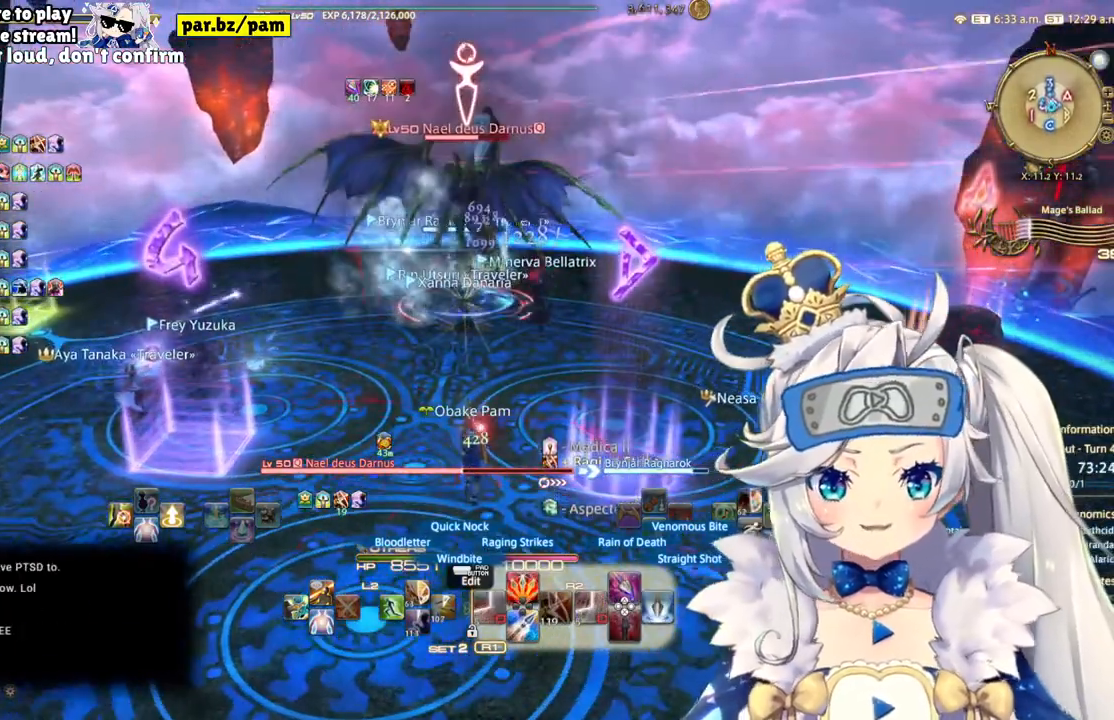
{"dt_ms": 500, "buttons": ["R2"], "left_stick": "center", "right_stick": "center", "events": [[33, "CIRCLE", "down"], [283, "CIRCLE", "up"]]}
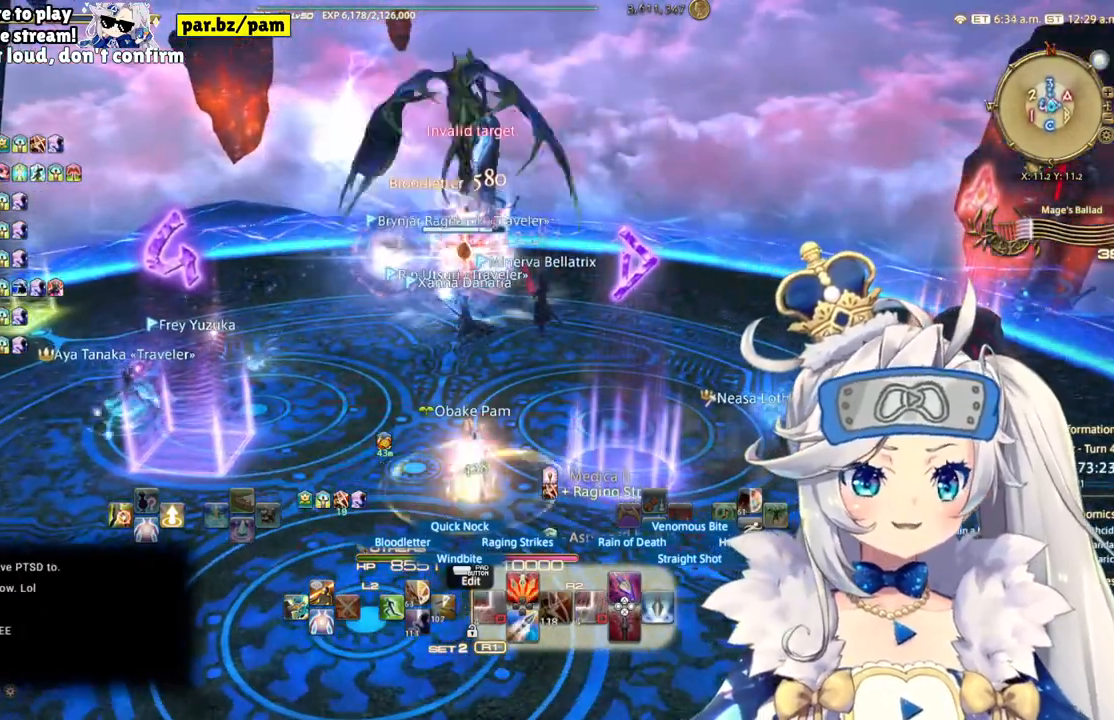
{"dt_ms": 500, "buttons": ["R2"], "left_stick": "down-left", "right_stick": "center", "events": [[467, "left_stick", "down-left"]]}